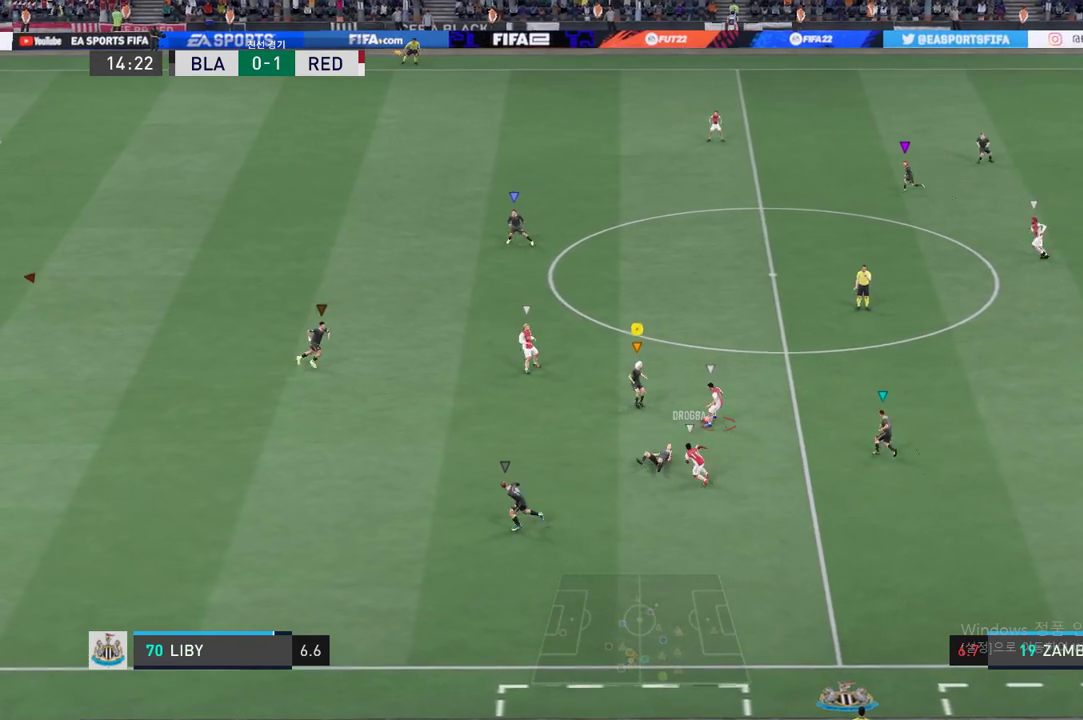
Gameplay with a controller (Xbox layout); each line is a JSON object with the inputs held at the frame after it. "events" lists button and stick changes between this image and that frame as [ms after this image, input, new state], when the widget could be followed in between. Not read: L3 R3 right_stick.
{"buttons": ["L2", "R2"], "left_stick": "right", "events": [[16, "left_stick", "right"], [83, "L2", "down"], [267, "R2", "down"]]}
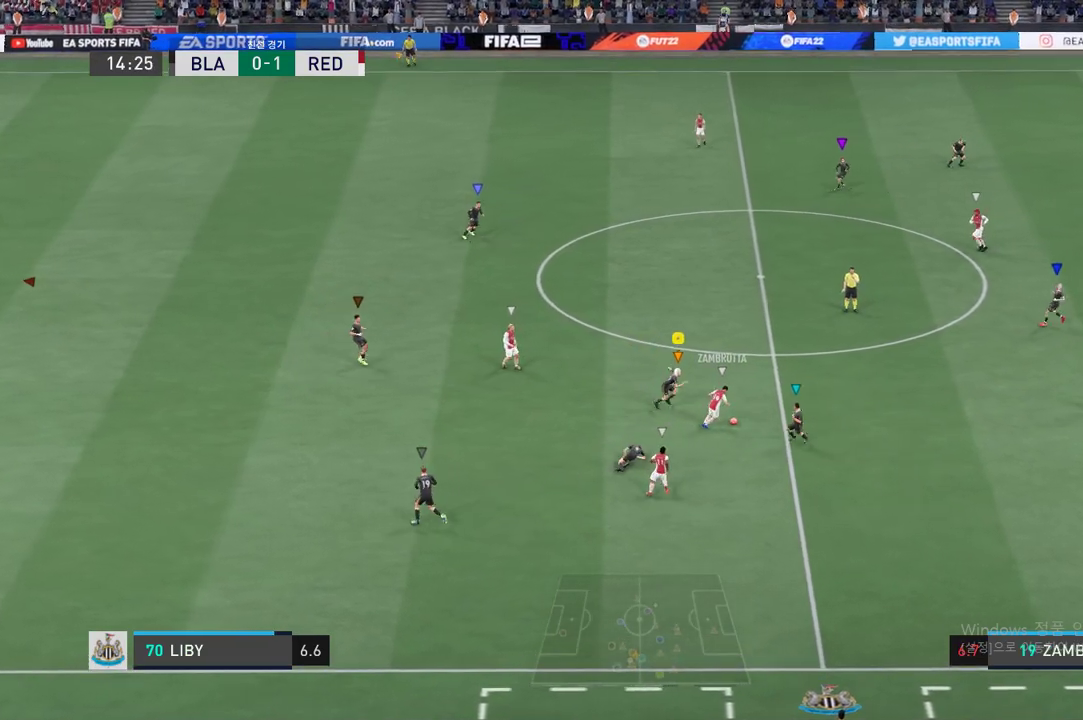
{"buttons": ["L2"], "left_stick": "right", "events": [[151, "B", "down"], [184, "R2", "up"], [251, "B", "up"]]}
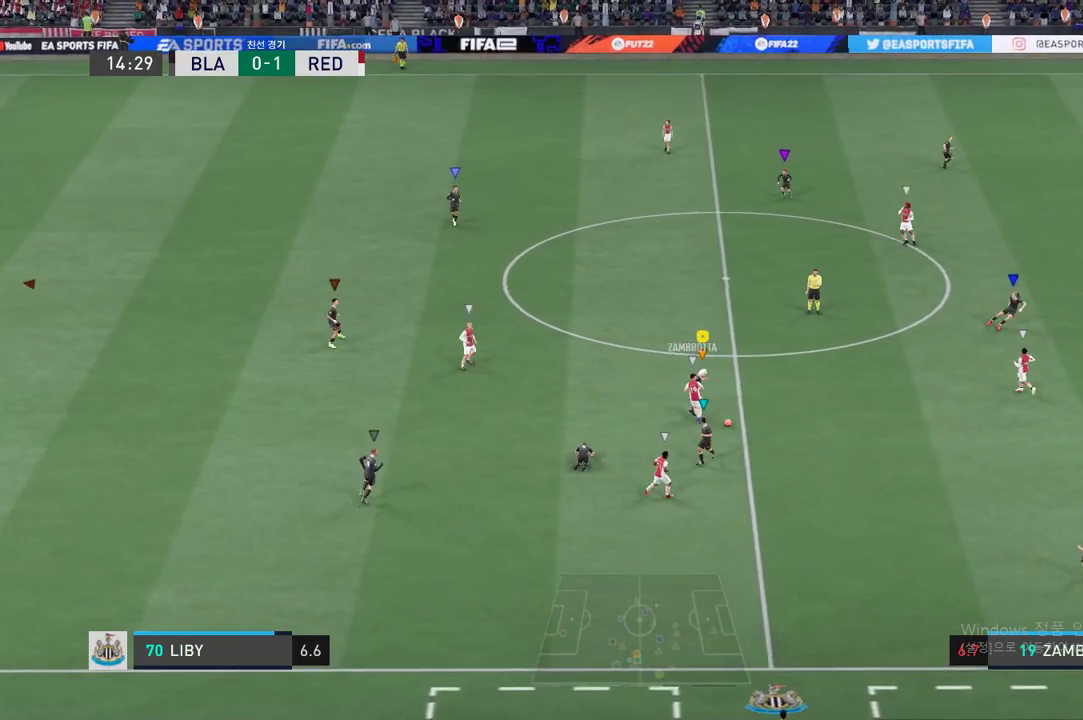
{"buttons": ["L2"], "left_stick": "down-right", "events": [[334, "left_stick", "down-right"]]}
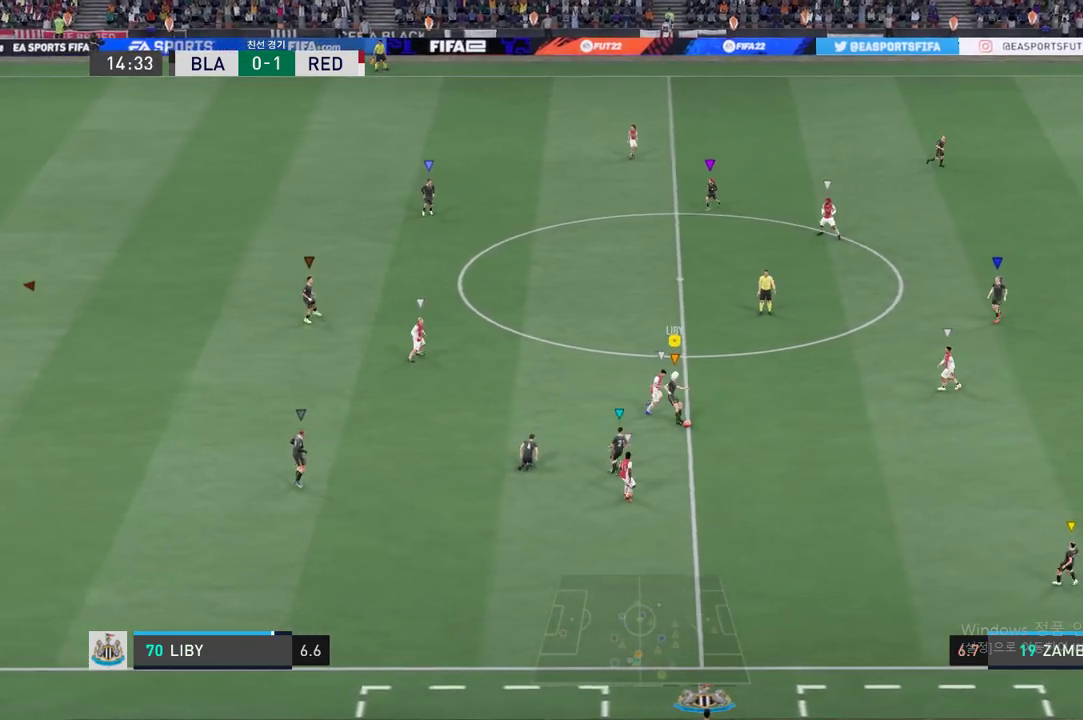
{"buttons": ["L2"], "left_stick": "center", "events": [[267, "left_stick", "center"]]}
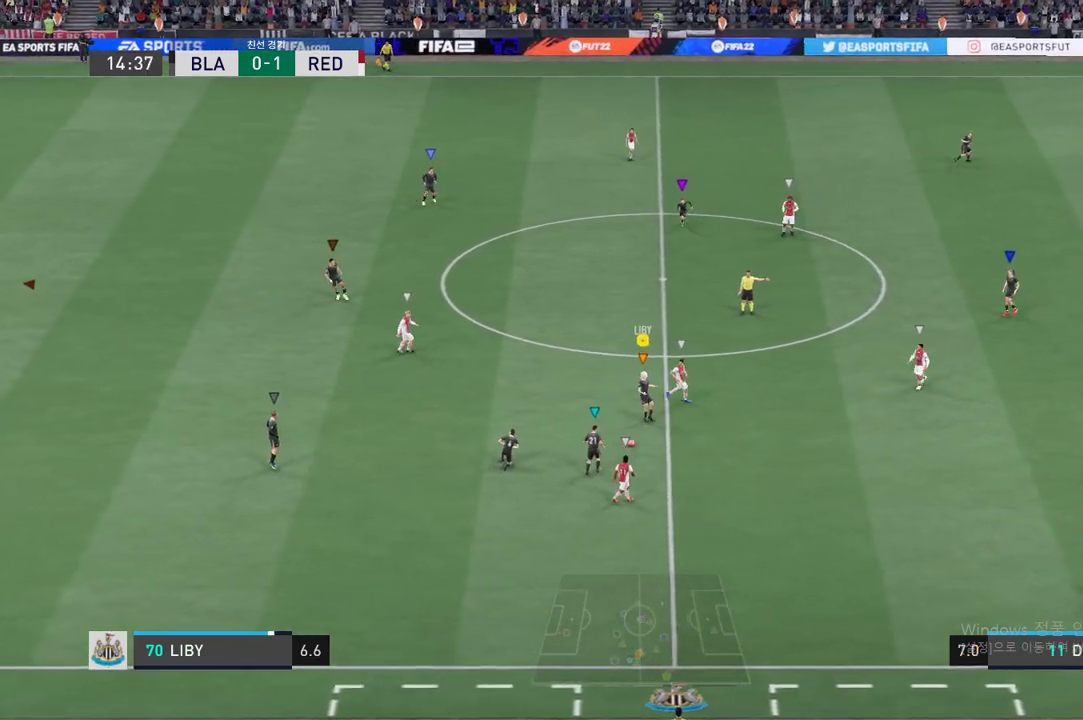
{"buttons": [], "left_stick": "center", "events": [[50, "L2", "up"]]}
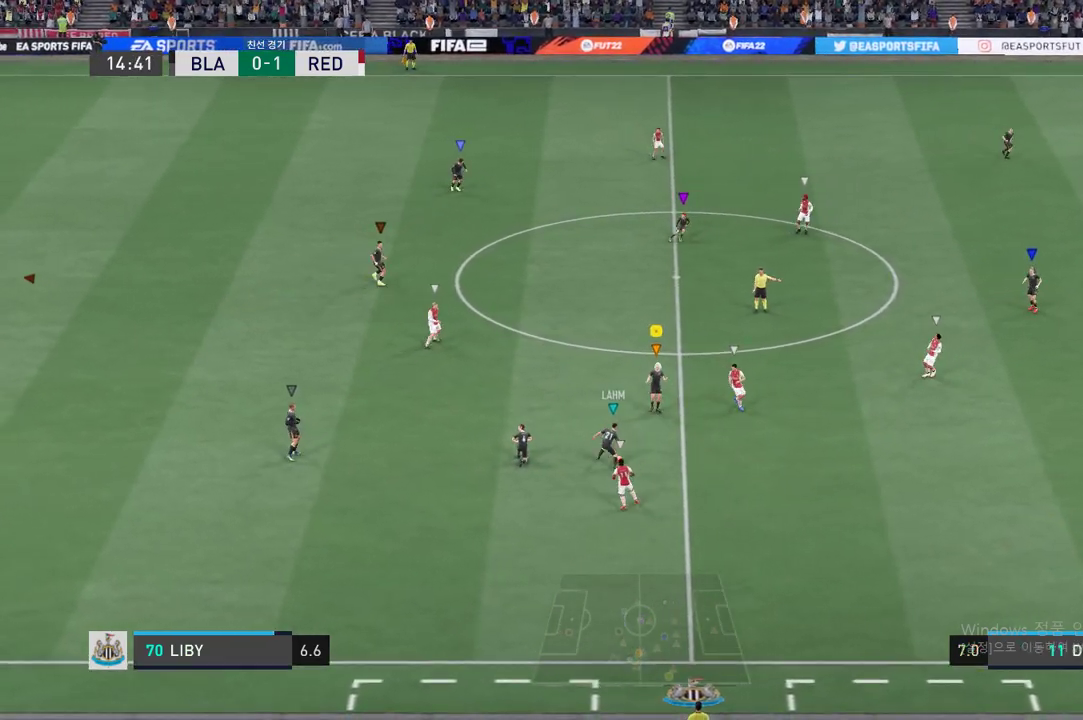
{"buttons": [], "left_stick": "center", "events": []}
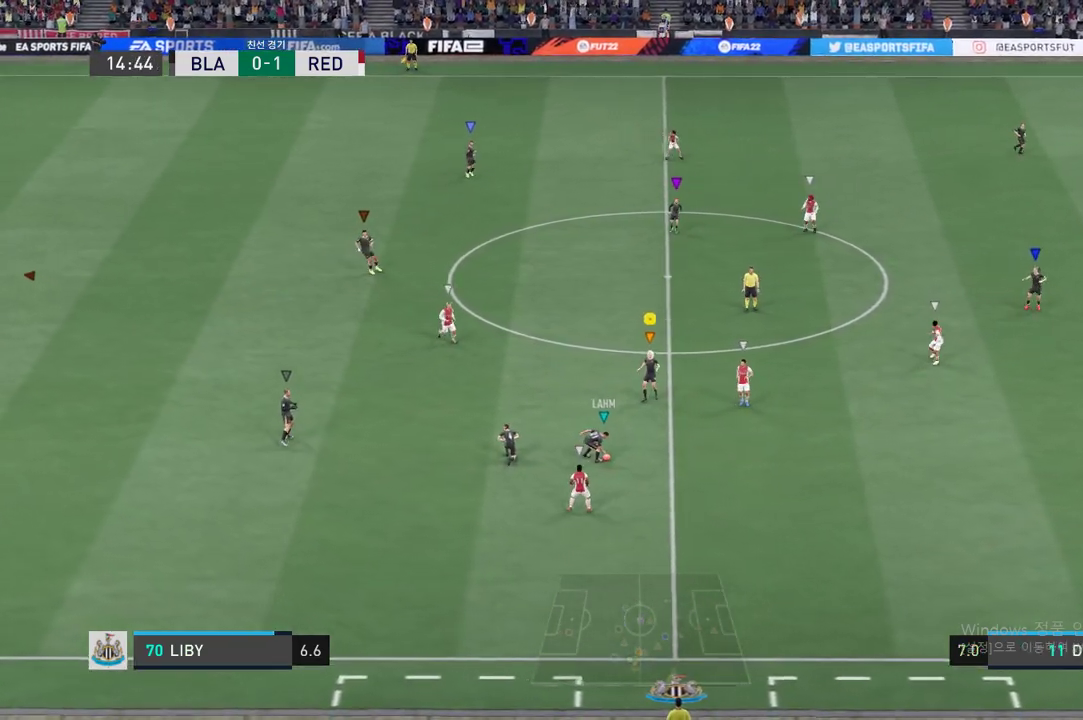
{"buttons": [], "left_stick": "center", "events": []}
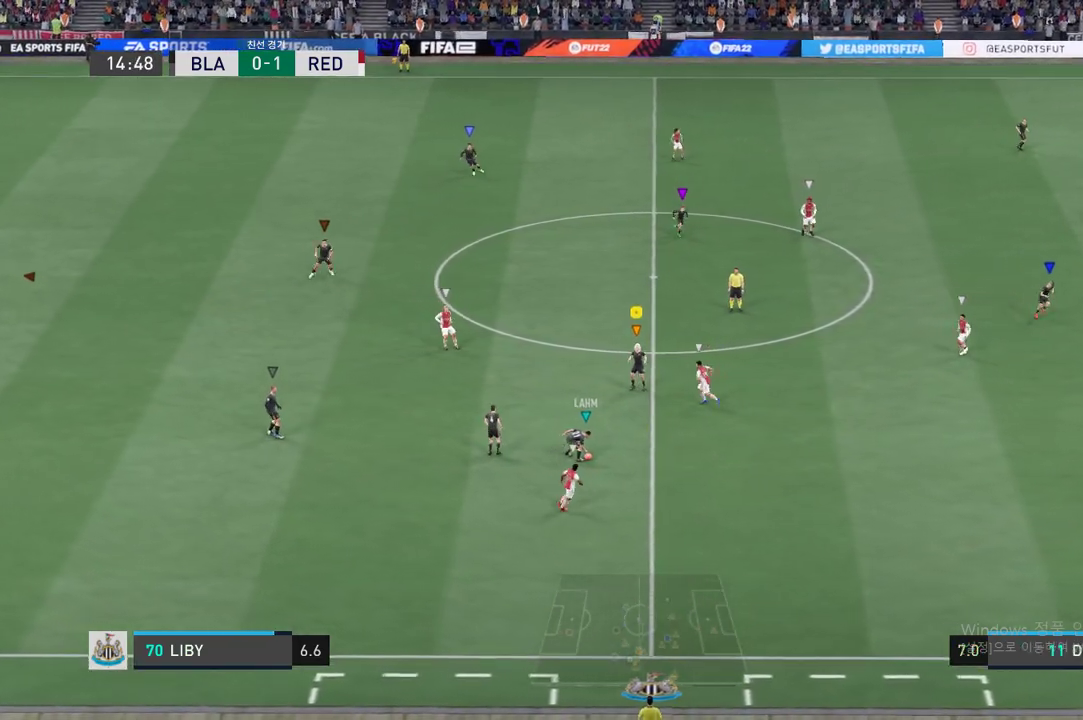
{"buttons": [], "left_stick": "center", "events": []}
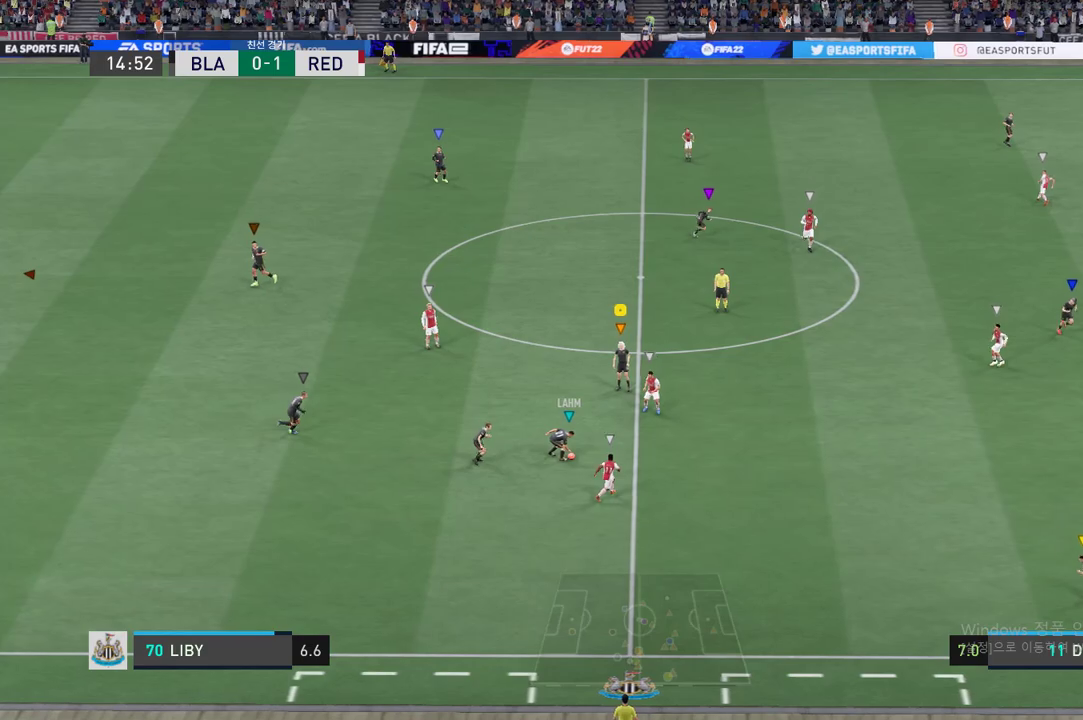
{"buttons": [], "left_stick": "up-left", "events": [[234, "left_stick", "right"], [351, "left_stick", "center"], [468, "left_stick", "up-left"]]}
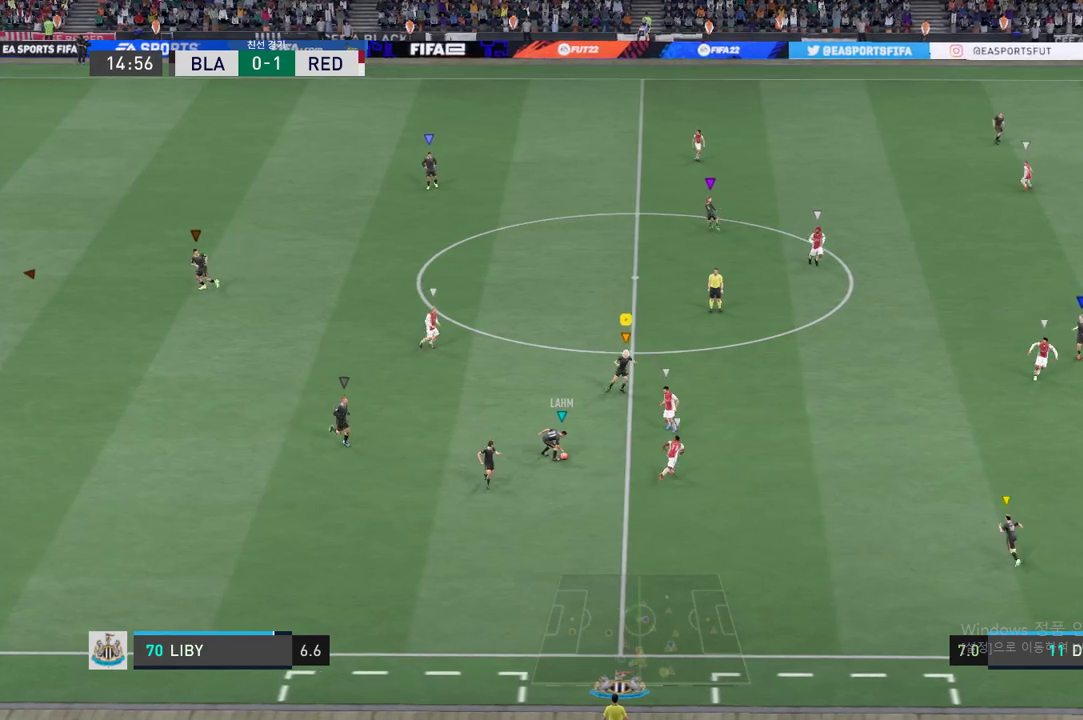
{"buttons": [], "left_stick": "center", "events": [[384, "left_stick", "center"]]}
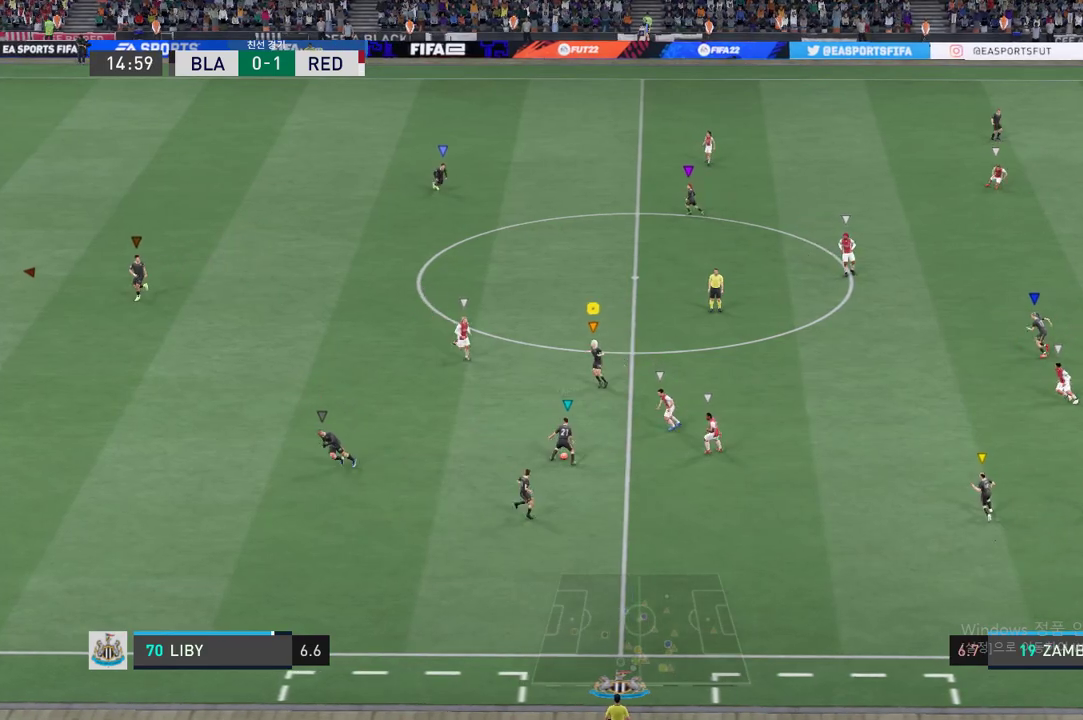
{"buttons": [], "left_stick": "center", "events": []}
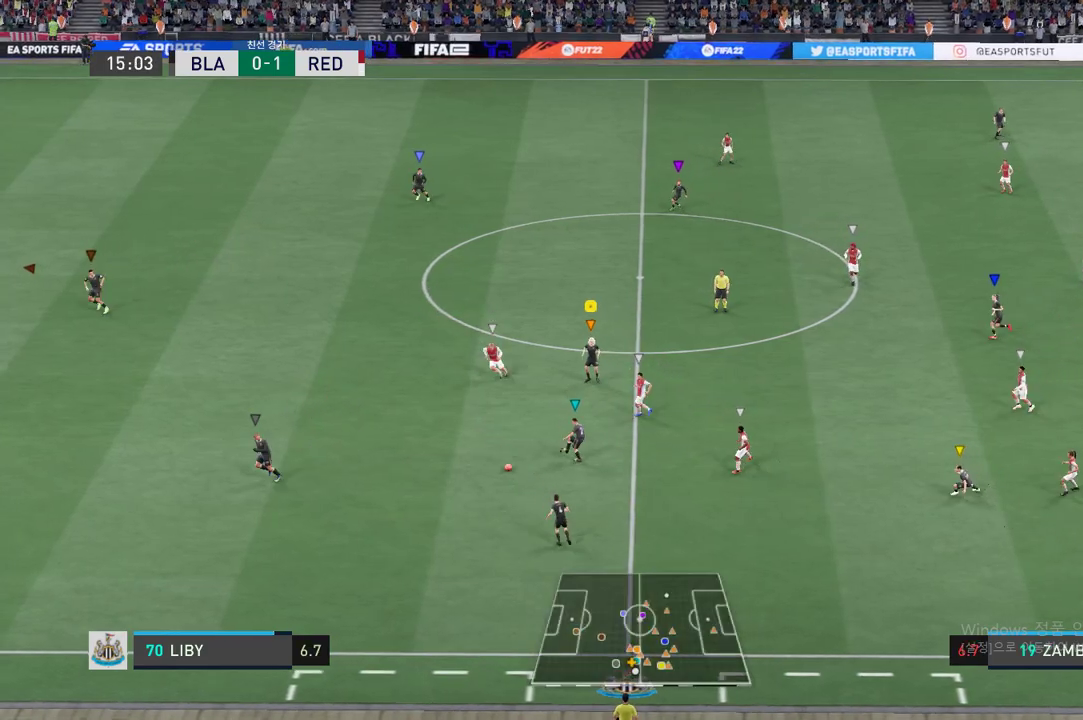
{"buttons": [], "left_stick": "up-left", "events": [[318, "left_stick", "up-left"]]}
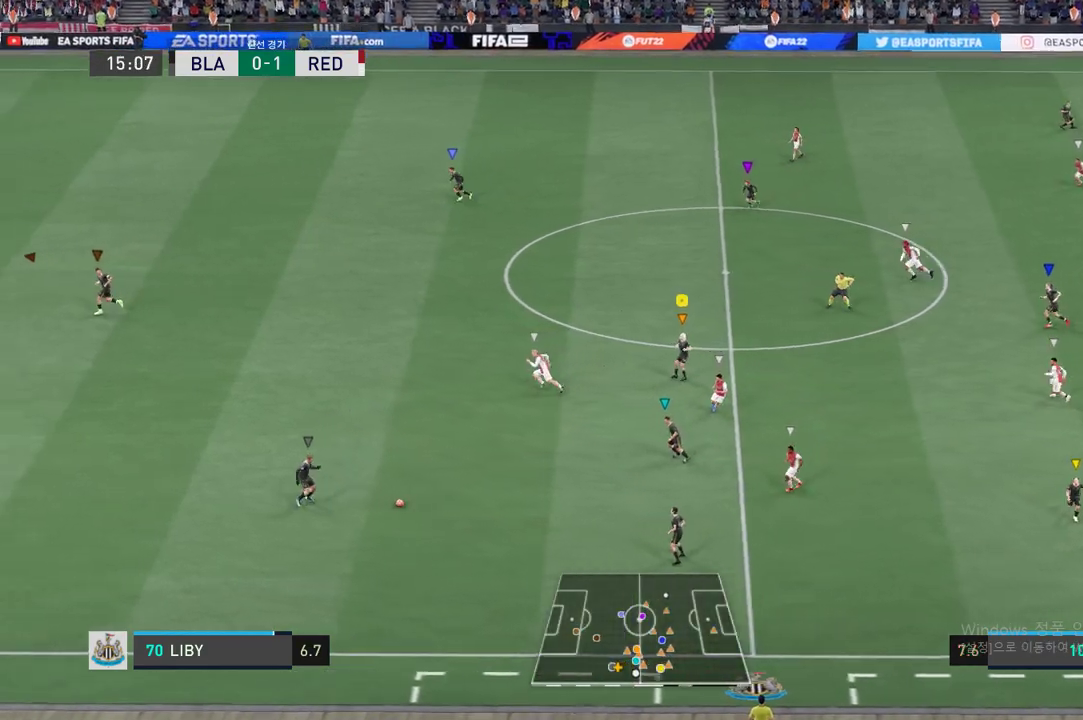
{"buttons": [], "left_stick": "up-left", "events": []}
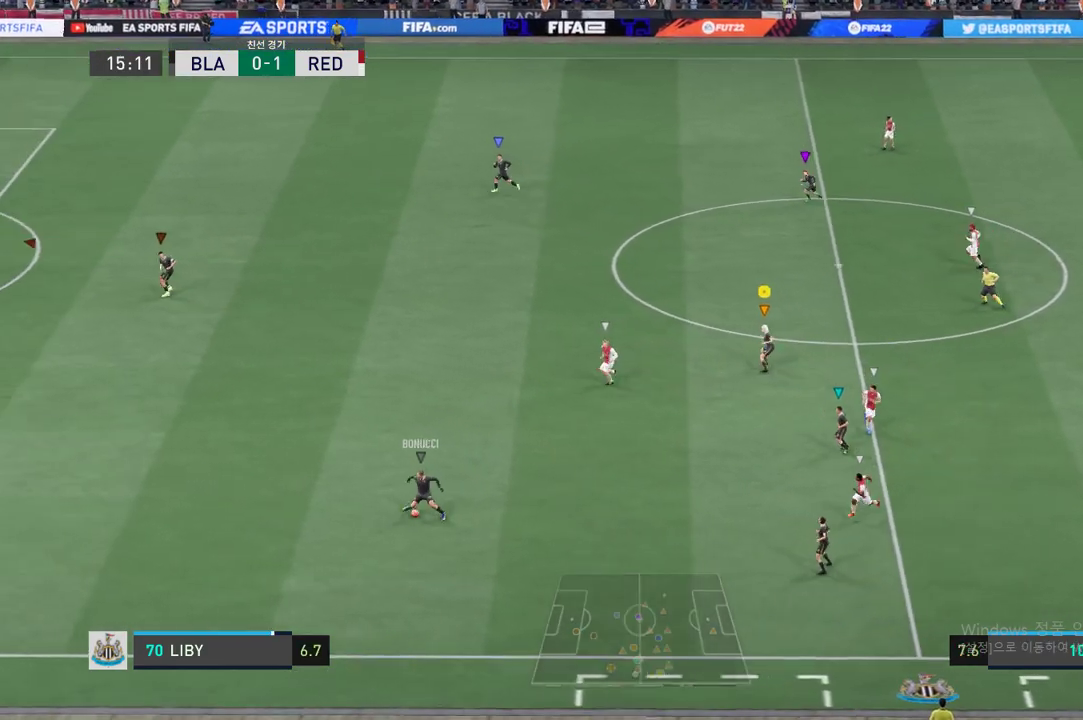
{"buttons": [], "left_stick": "up-left", "events": []}
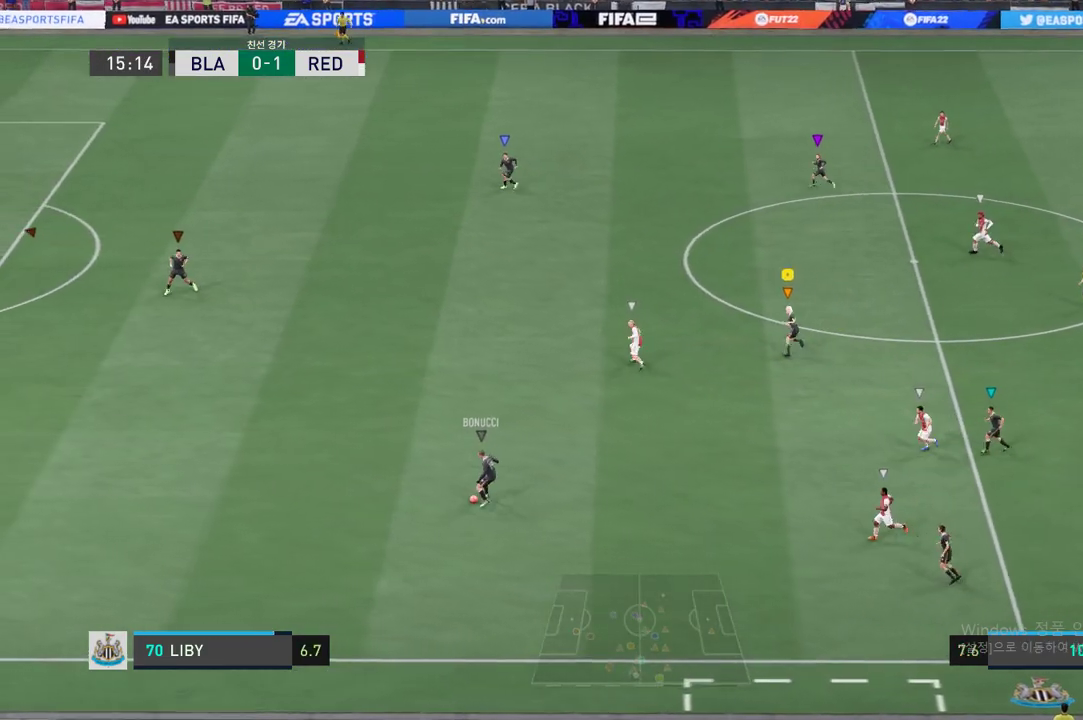
{"buttons": [], "left_stick": "up-left", "events": []}
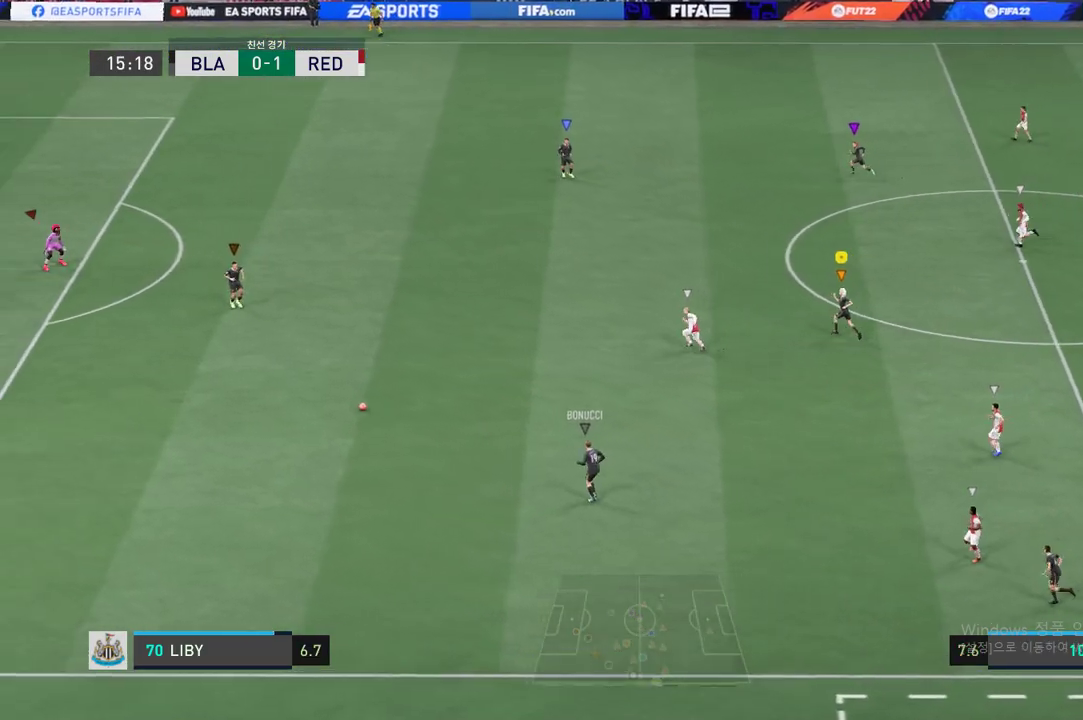
{"buttons": [], "left_stick": "up-left", "events": []}
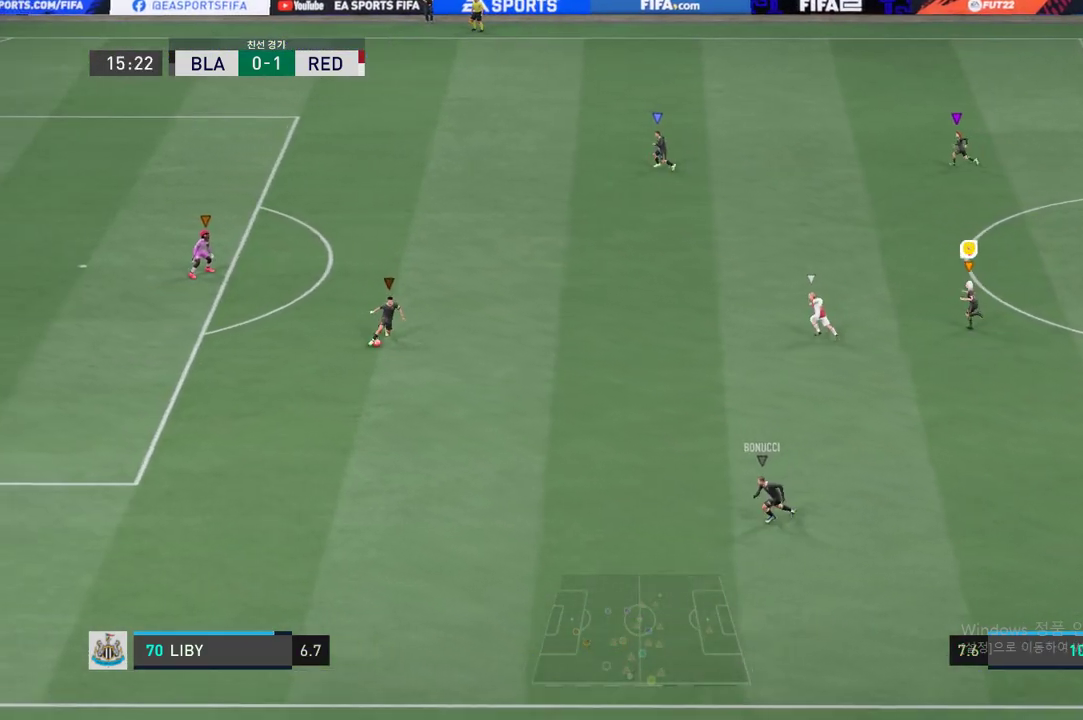
{"buttons": [], "left_stick": "center", "events": [[501, "left_stick", "center"]]}
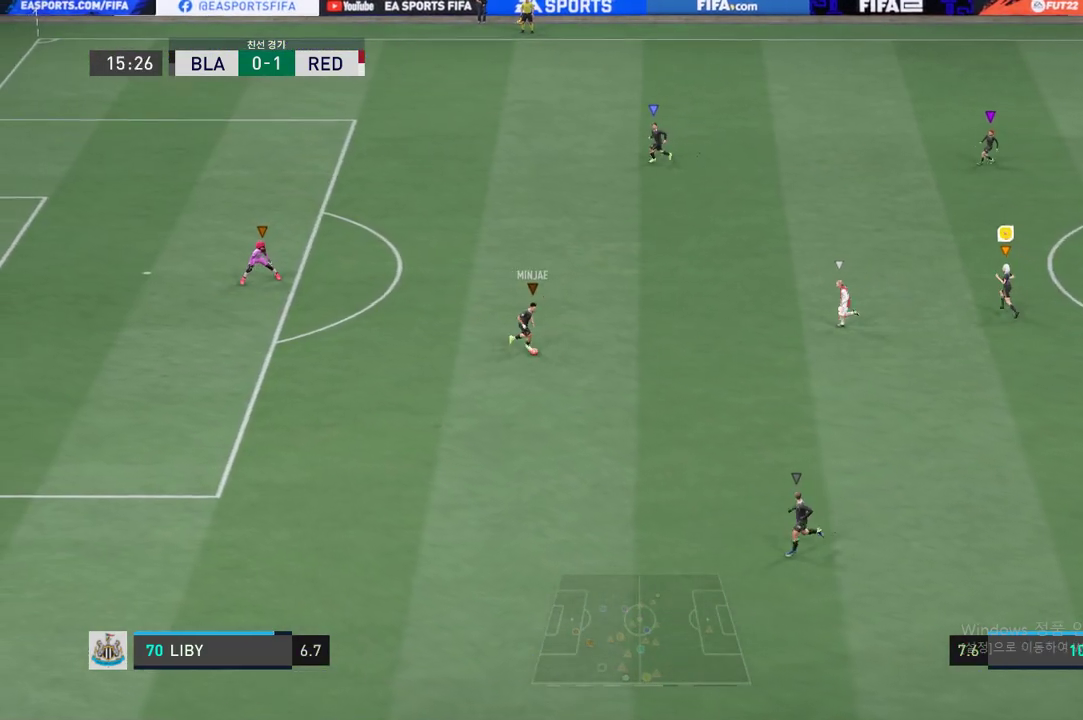
{"buttons": [], "left_stick": "center", "events": []}
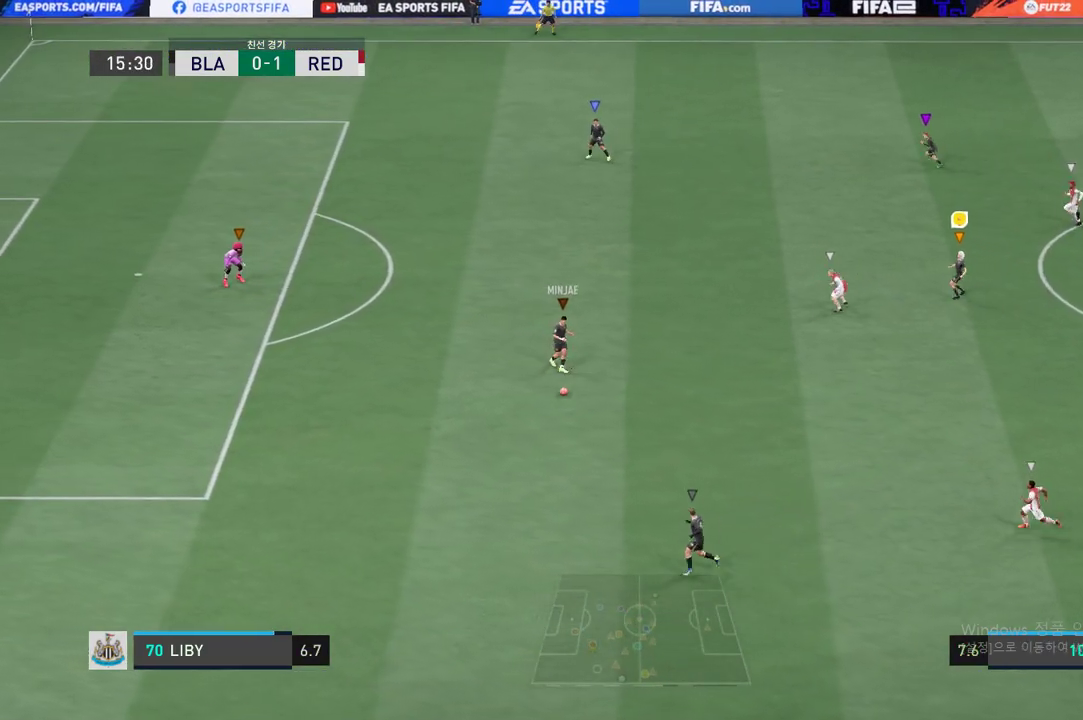
{"buttons": [], "left_stick": "down-left", "events": [[384, "left_stick", "down-left"]]}
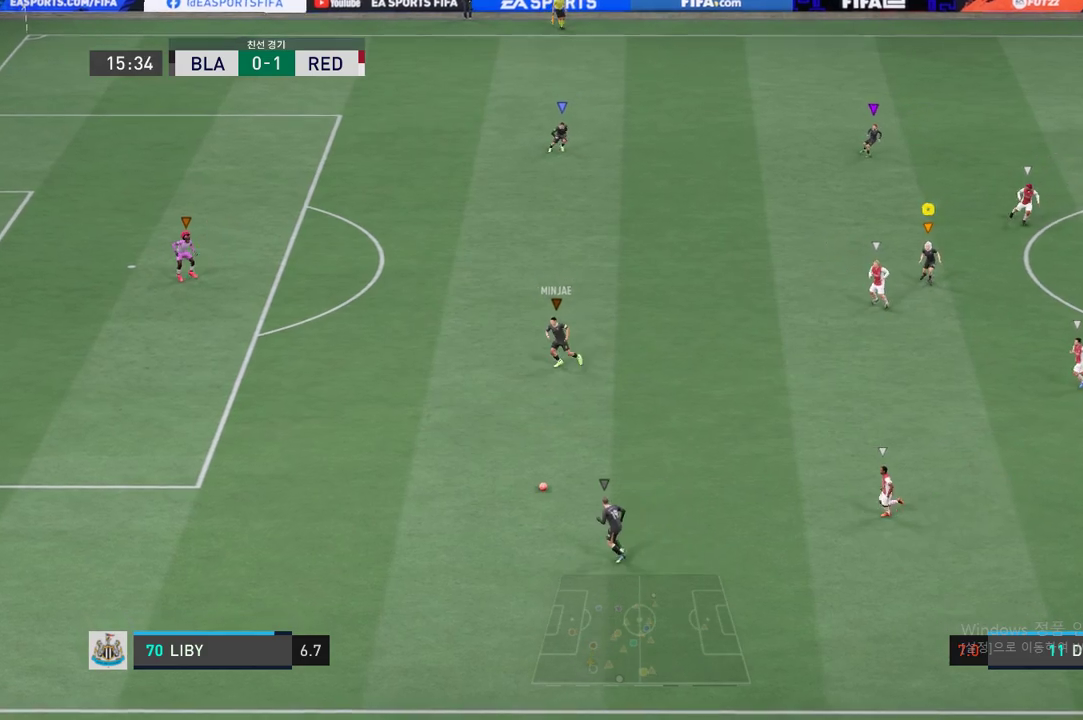
{"buttons": [], "left_stick": "left", "events": [[183, "left_stick", "left"]]}
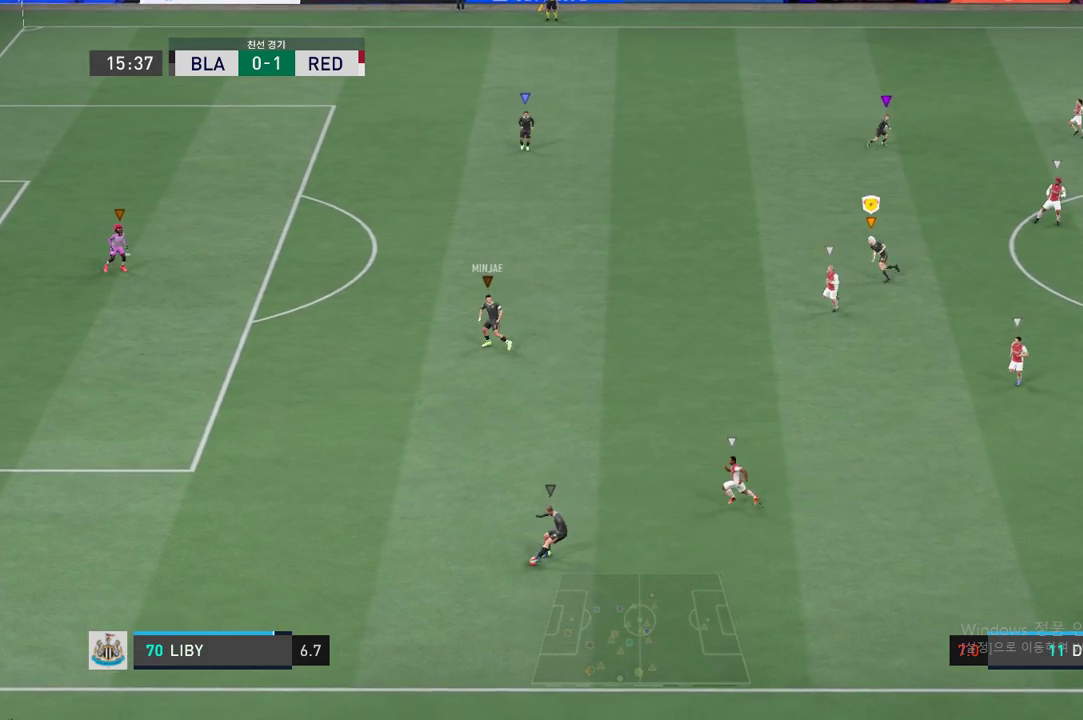
{"buttons": [], "left_stick": "down-left", "events": [[184, "left_stick", "down"], [451, "left_stick", "down-left"]]}
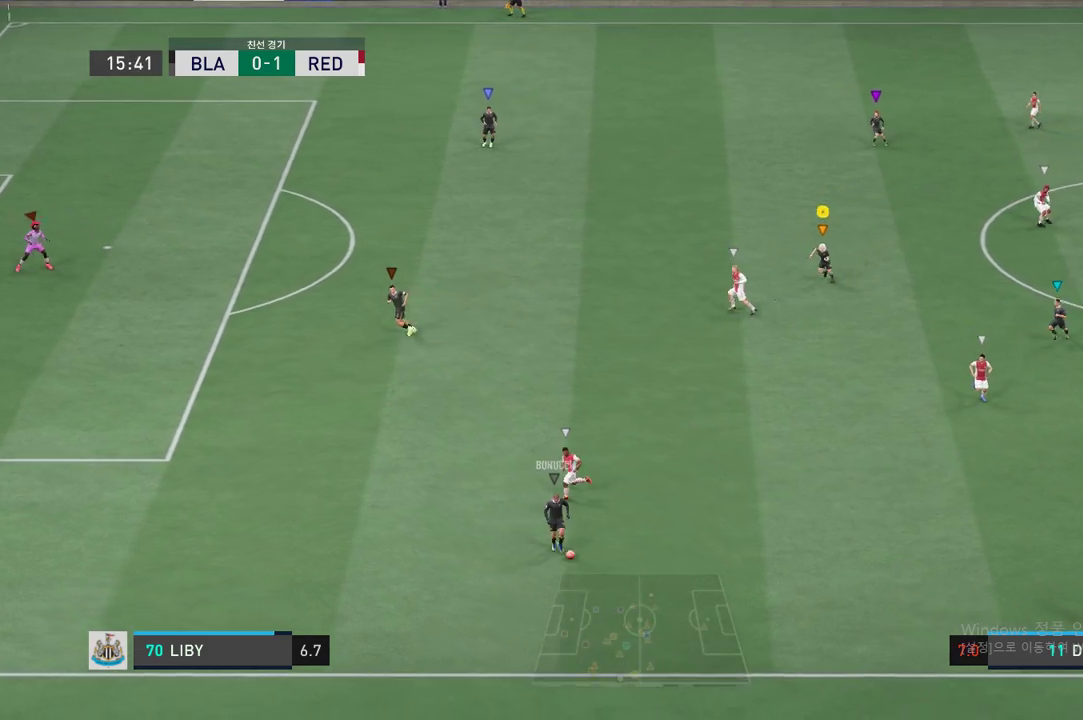
{"buttons": [], "left_stick": "down-right", "events": [[134, "left_stick", "down"], [434, "left_stick", "down-right"]]}
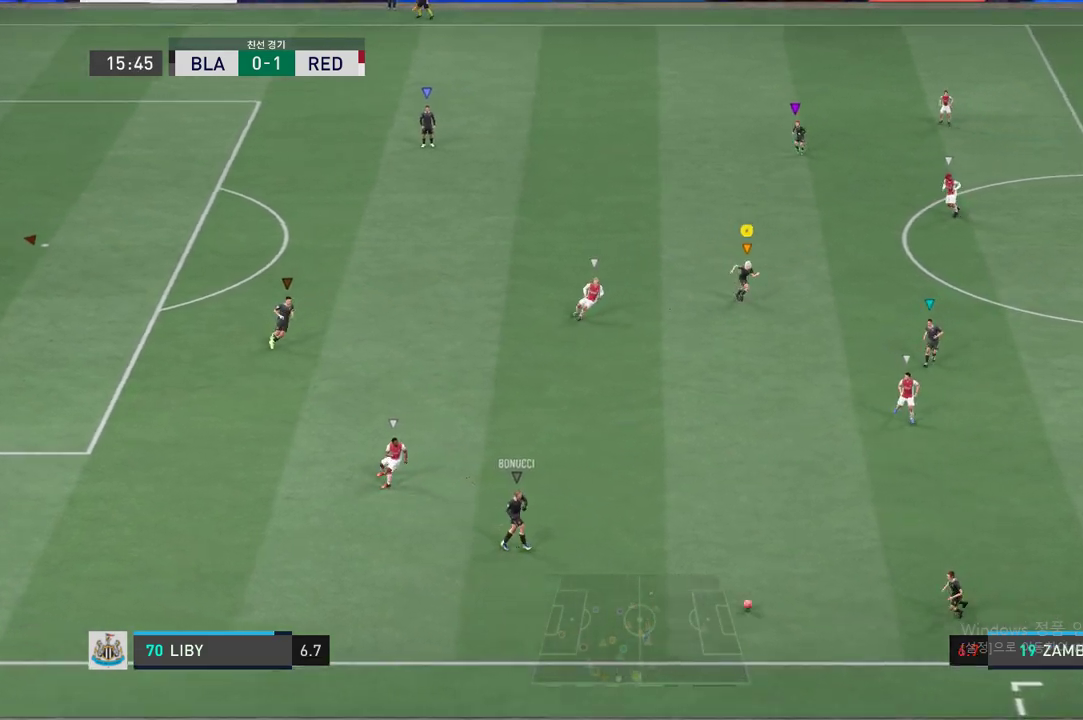
{"buttons": [], "left_stick": "down-right", "events": []}
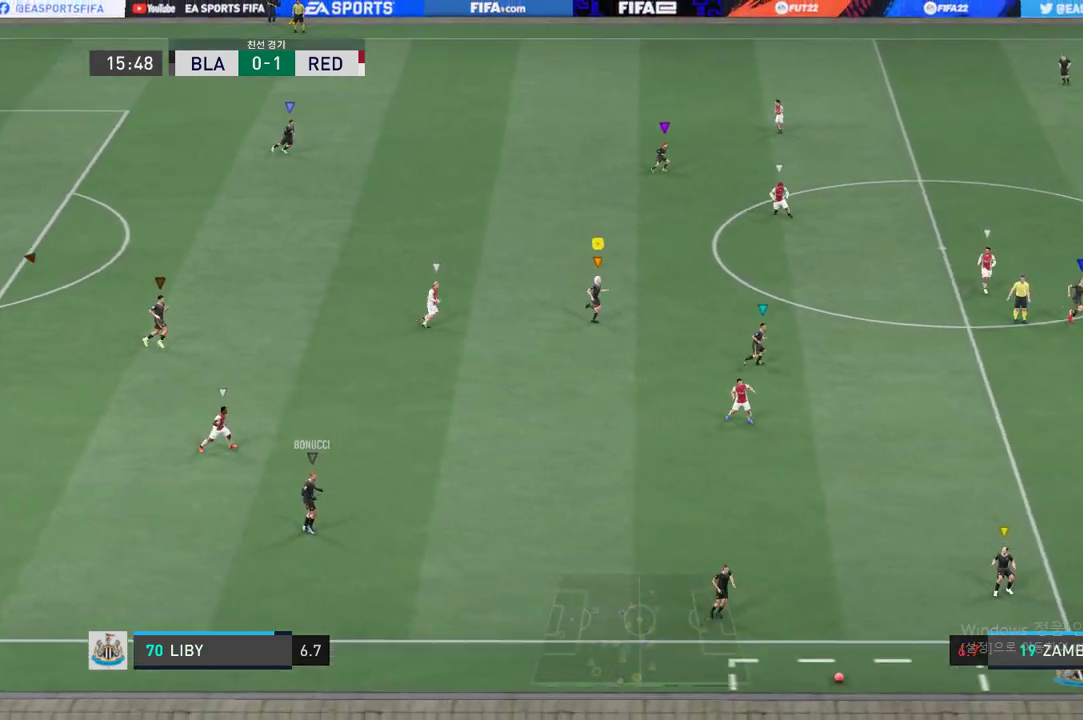
{"buttons": [], "left_stick": "down-right", "events": []}
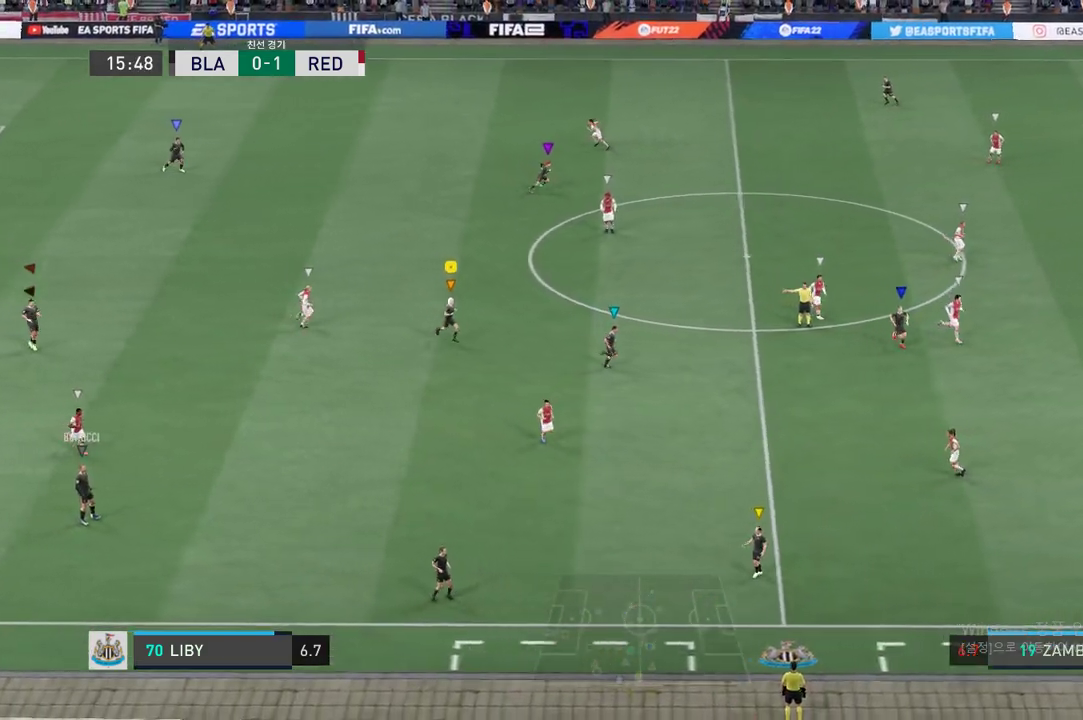
{"buttons": [], "left_stick": "down-right", "events": []}
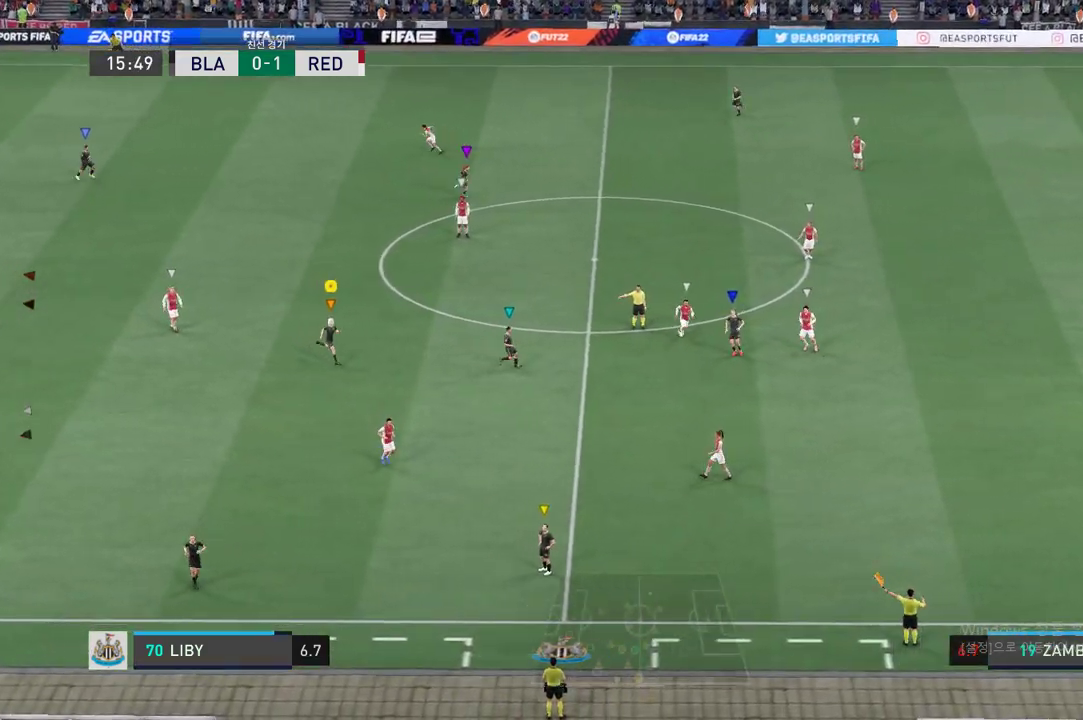
{"buttons": [], "left_stick": "down", "events": [[384, "left_stick", "down"]]}
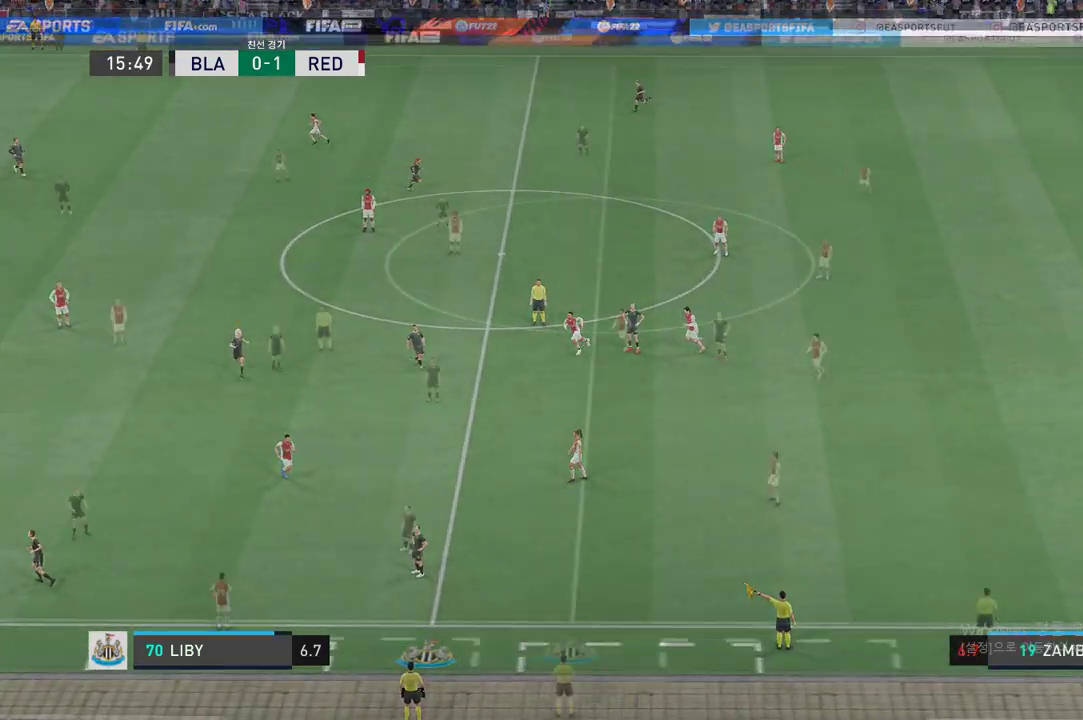
{"buttons": [], "left_stick": "center", "events": [[100, "left_stick", "center"]]}